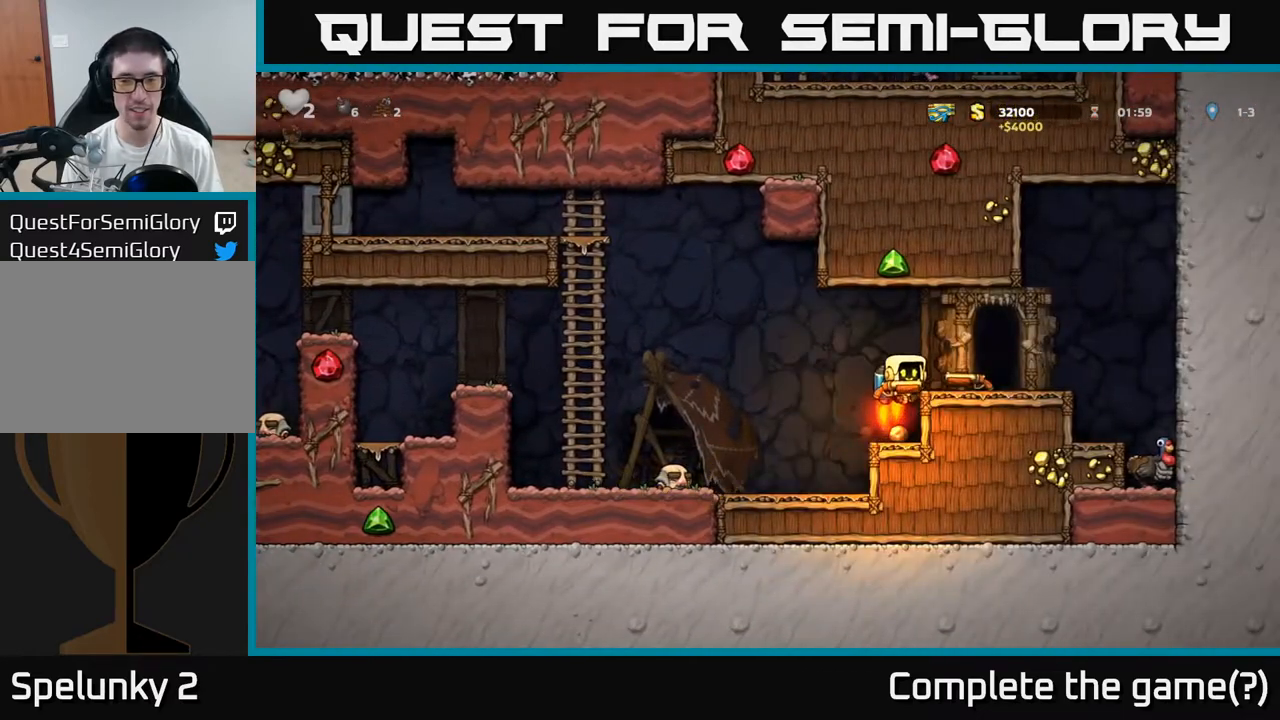
Gameplay with a controller (Xbox layout); each line is a JSON object with the inputs held at the frame after it. "events" lists button and stick changes between this image and that frame as [ms after this image, input, new state], when the widget could be followed in between. Not read: right_stick.
{"buttons": [], "left_stick": "center", "events": [[17, "A", "up"], [50, "left_stick", "center"], [300, "left_stick", "right"], [433, "left_stick", "center"]]}
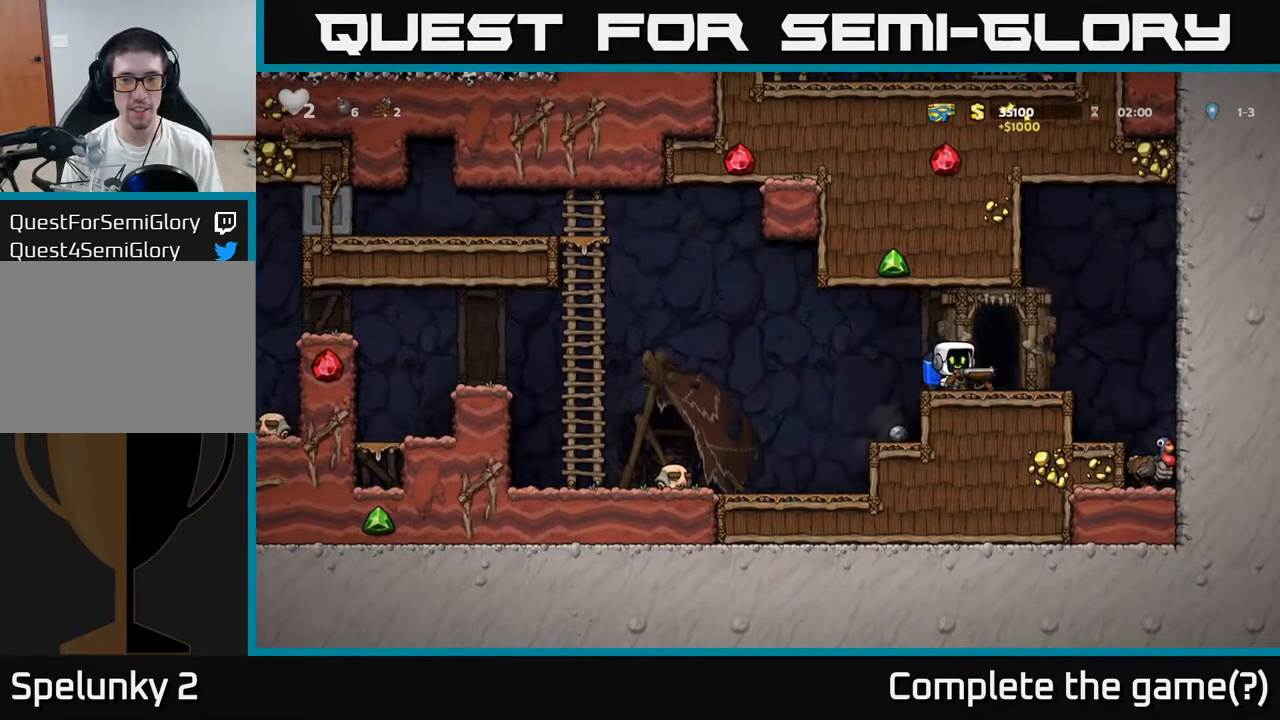
{"buttons": [], "left_stick": "right"}
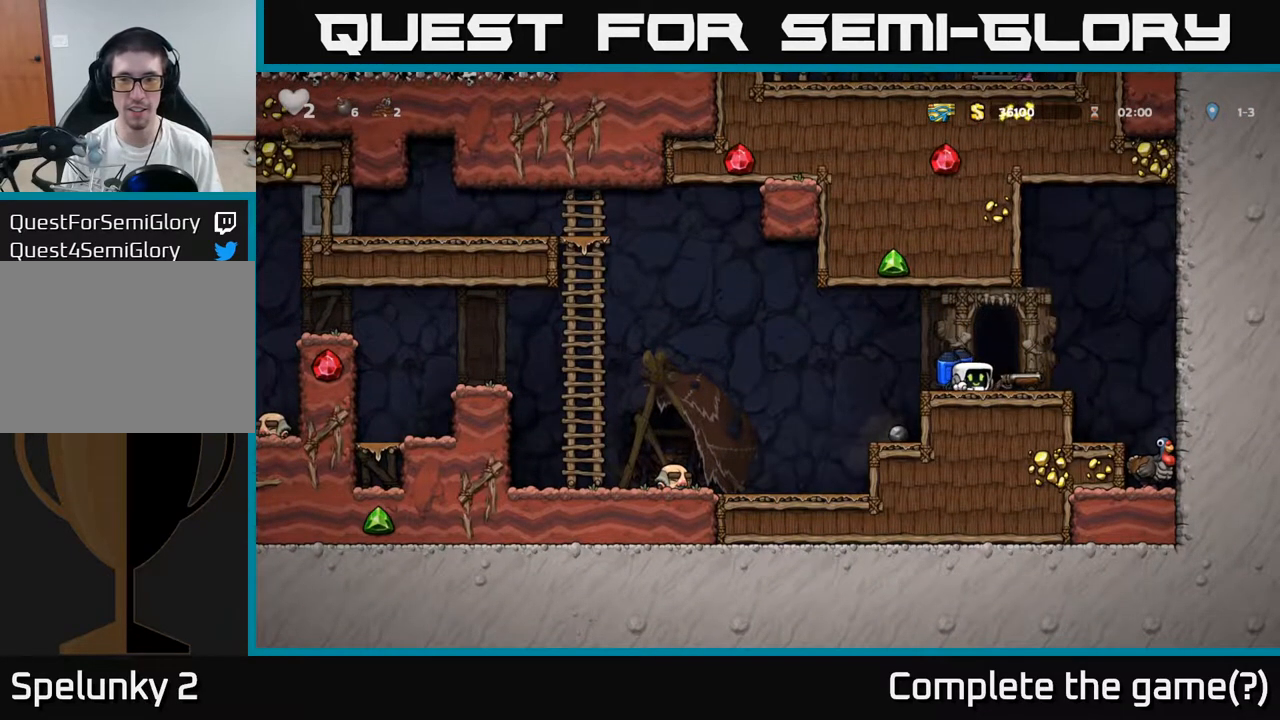
{"buttons": [], "left_stick": "center", "events": [[417, "left_stick", "center"]]}
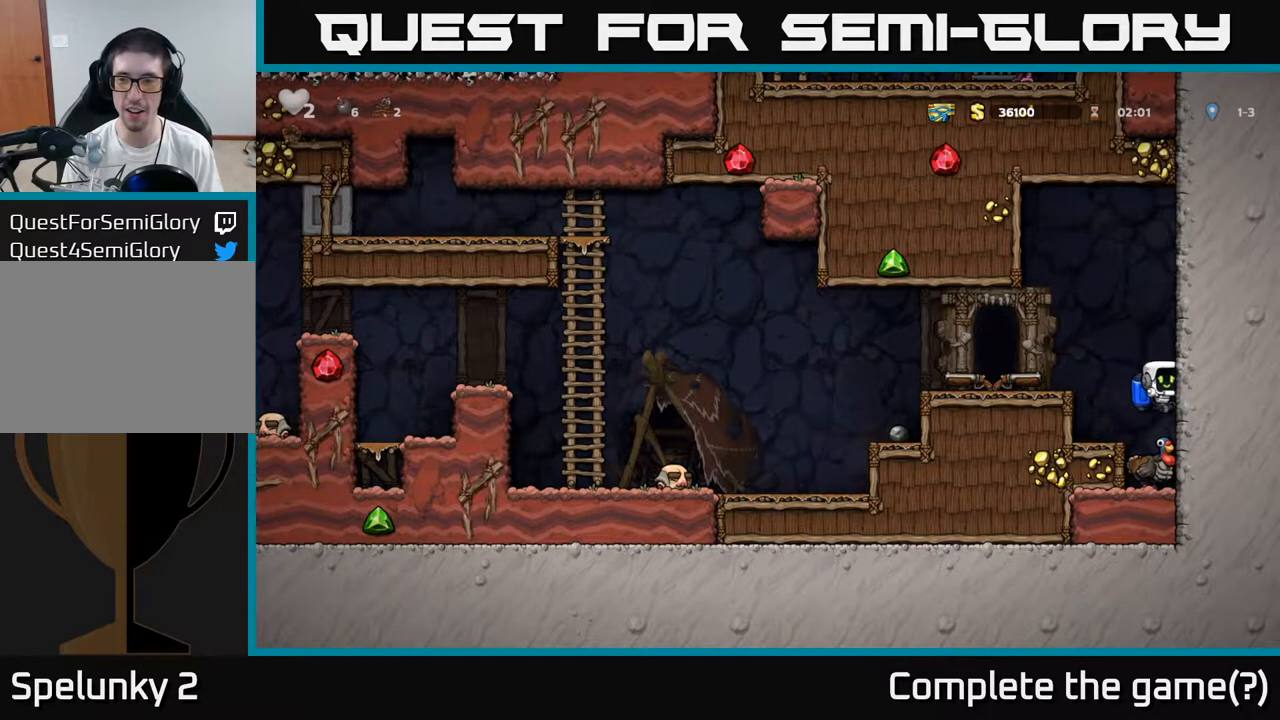
{"buttons": [], "left_stick": "center"}
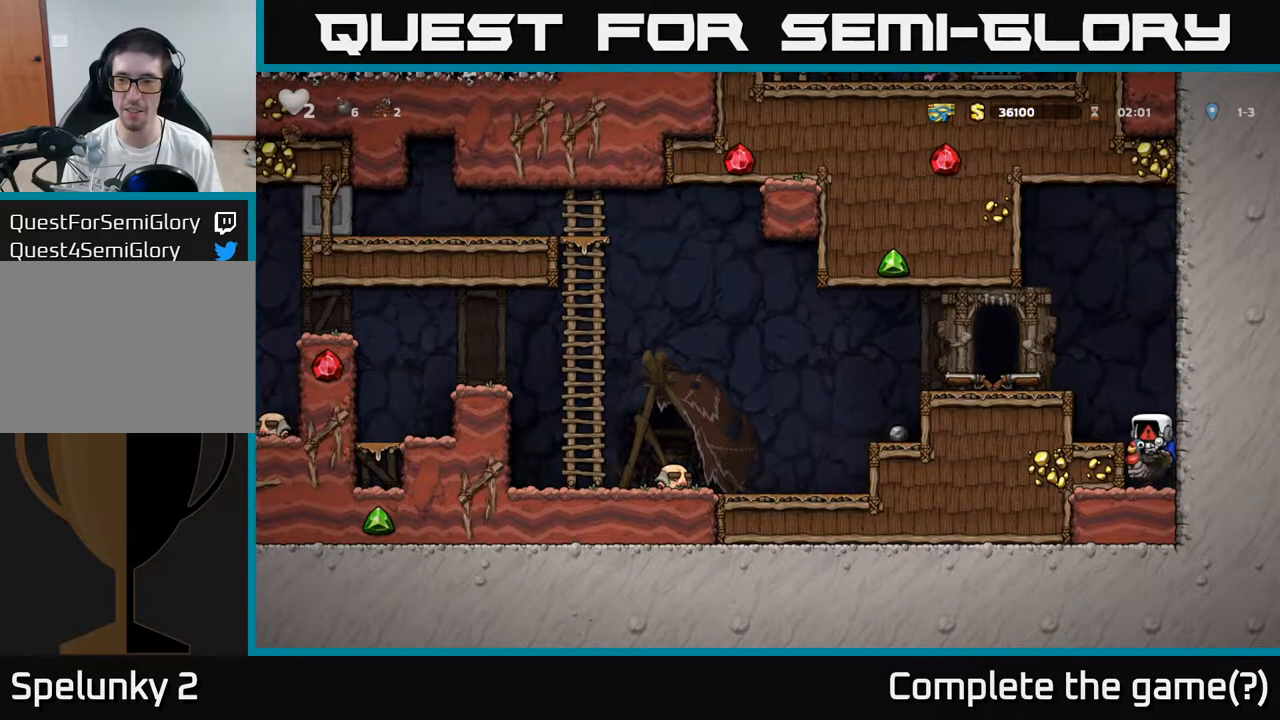
{"buttons": [], "left_stick": "center", "events": []}
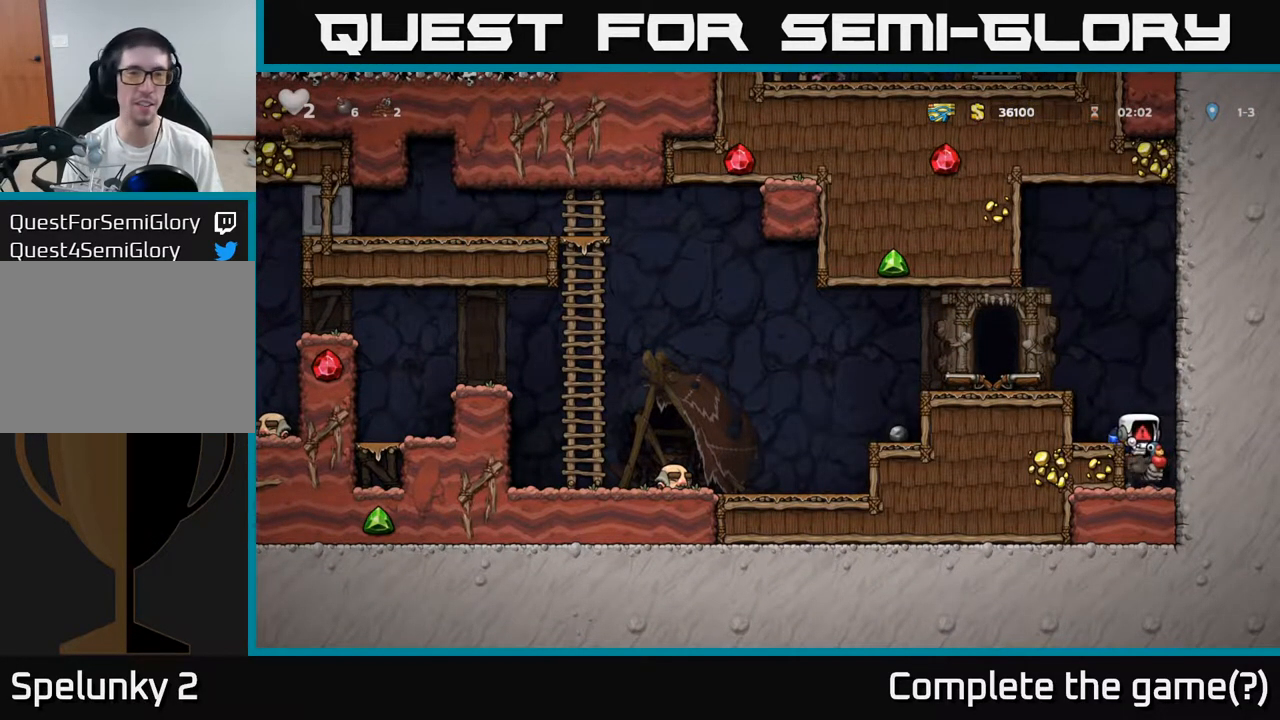
{"buttons": [], "left_stick": "center", "events": []}
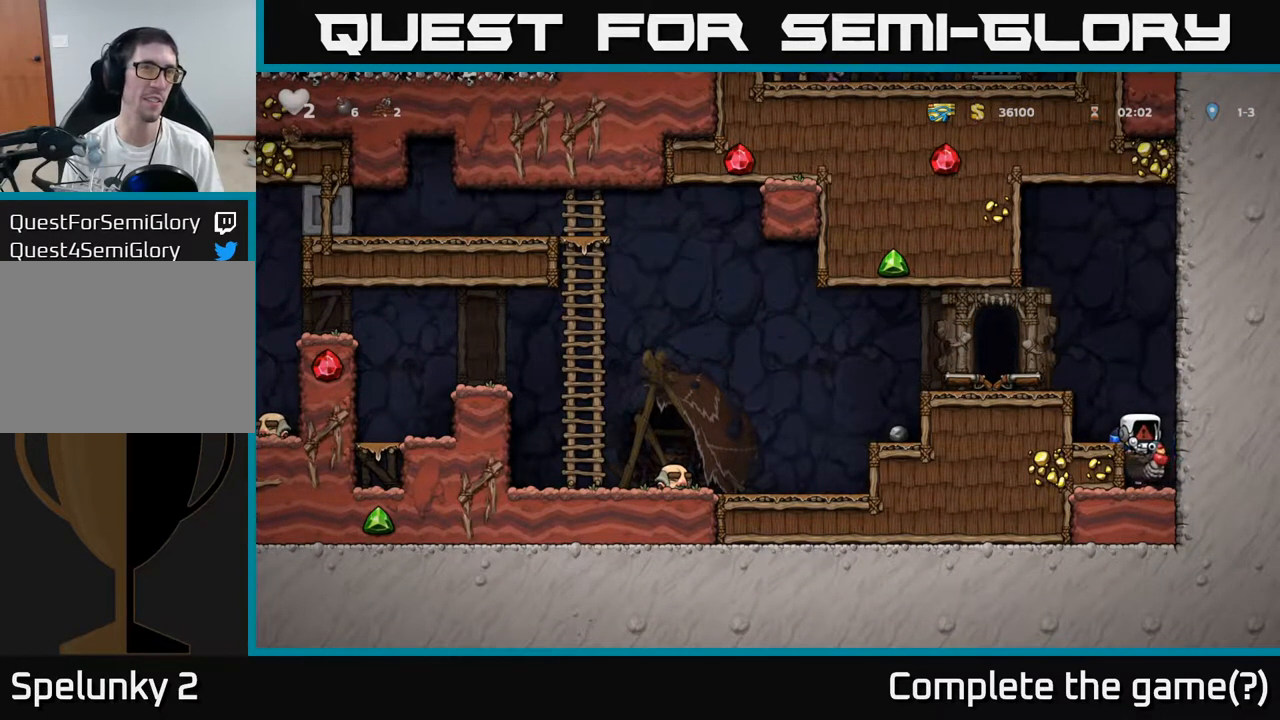
{"buttons": [], "left_stick": "center", "events": []}
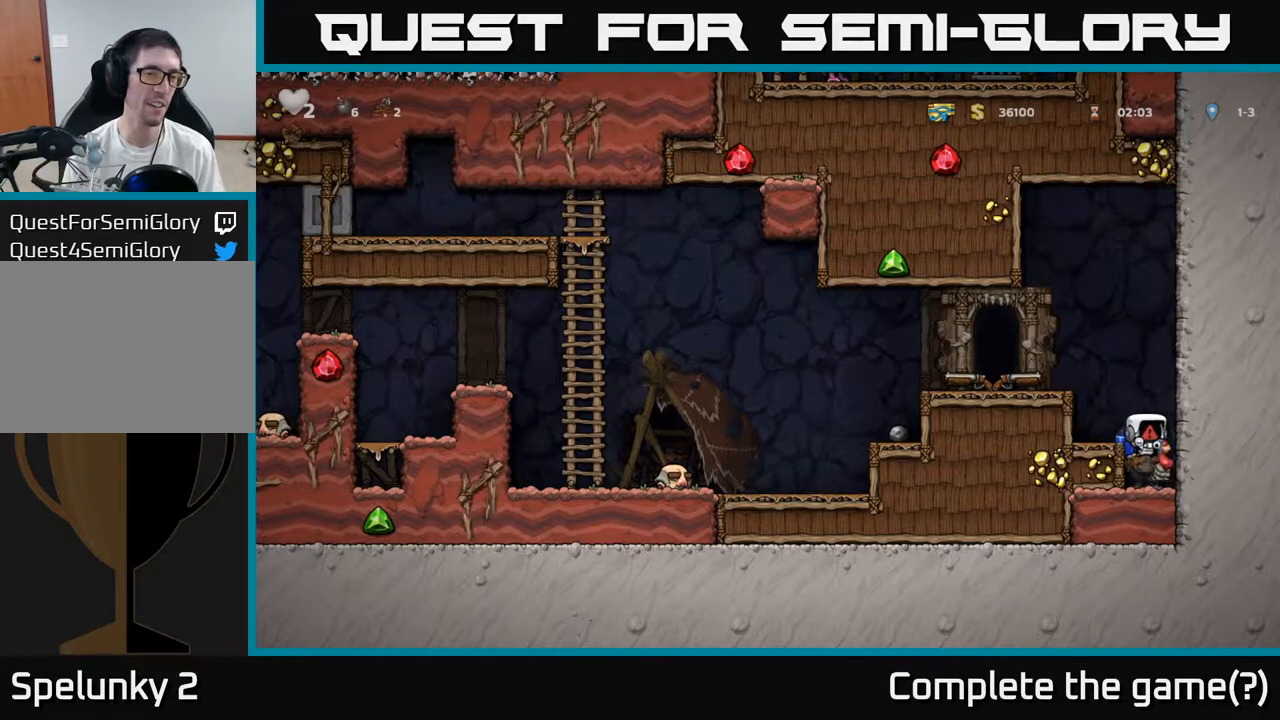
{"buttons": [], "left_stick": "center", "events": []}
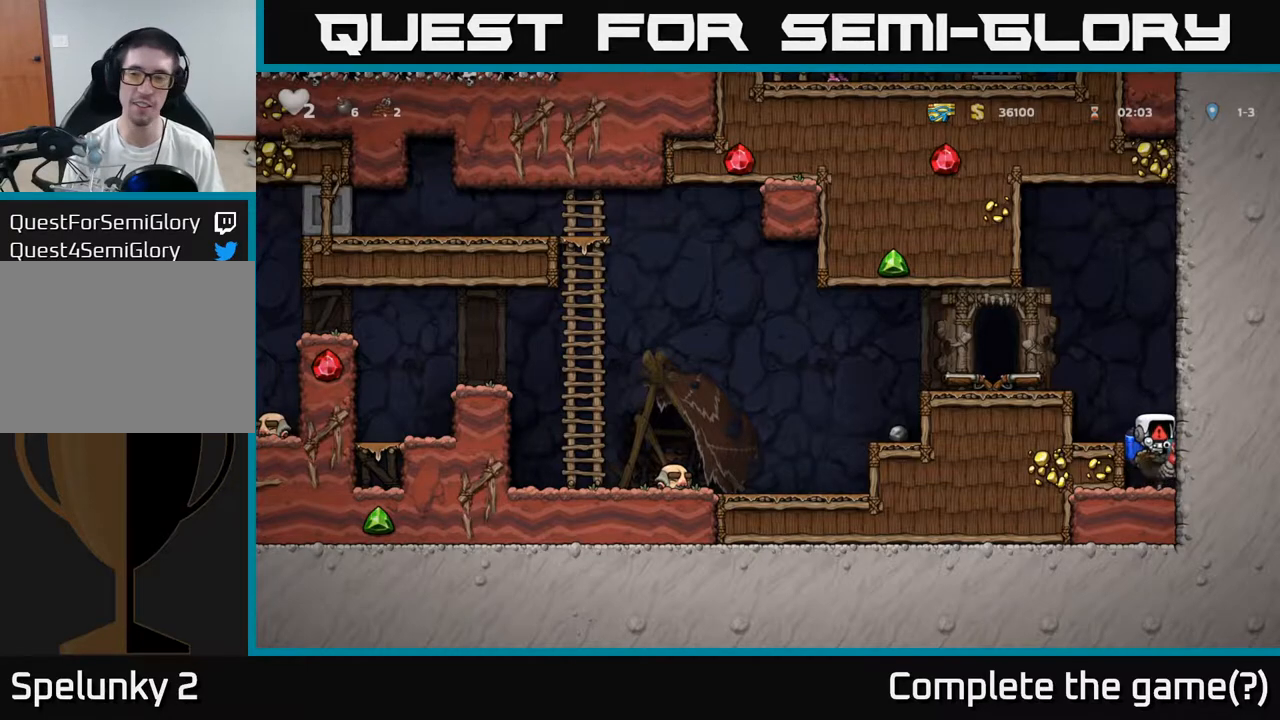
{"buttons": ["A"], "left_stick": "center", "events": [[267, "A", "down"], [367, "A", "up"], [450, "A", "down"]]}
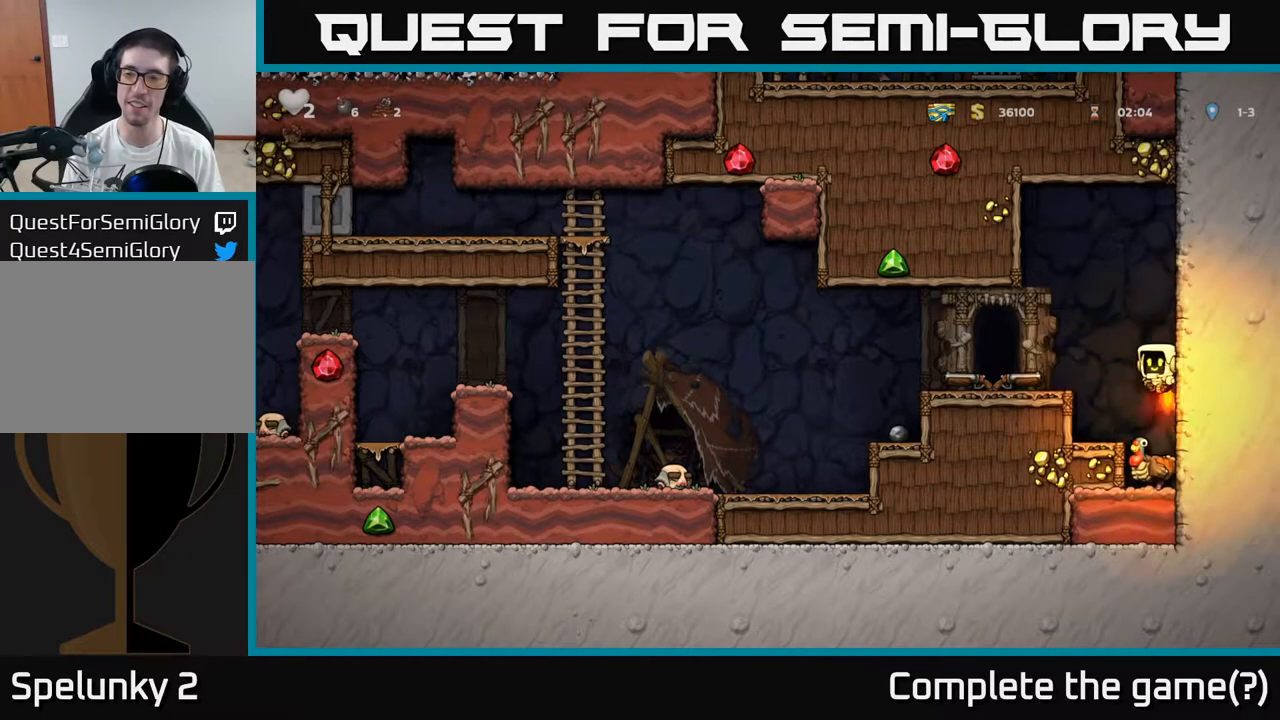
{"buttons": [], "left_stick": "center", "events": [[67, "A", "up"]]}
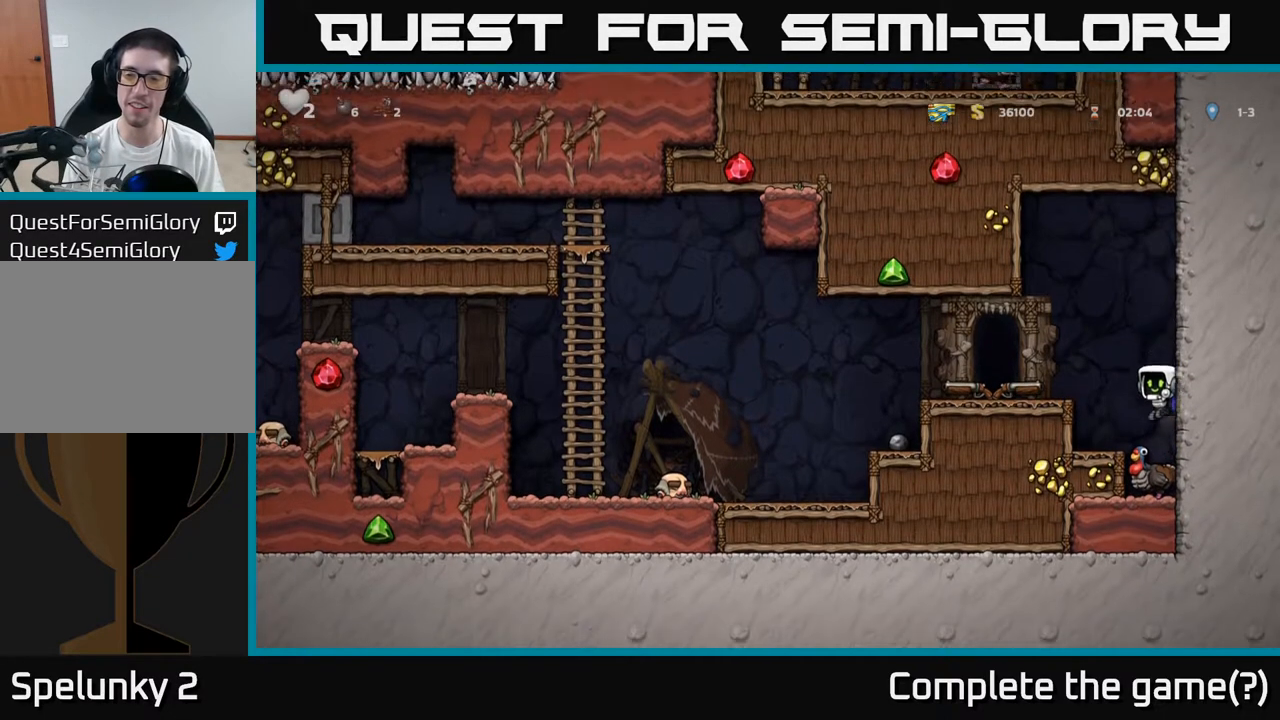
{"buttons": [], "left_stick": "center", "events": []}
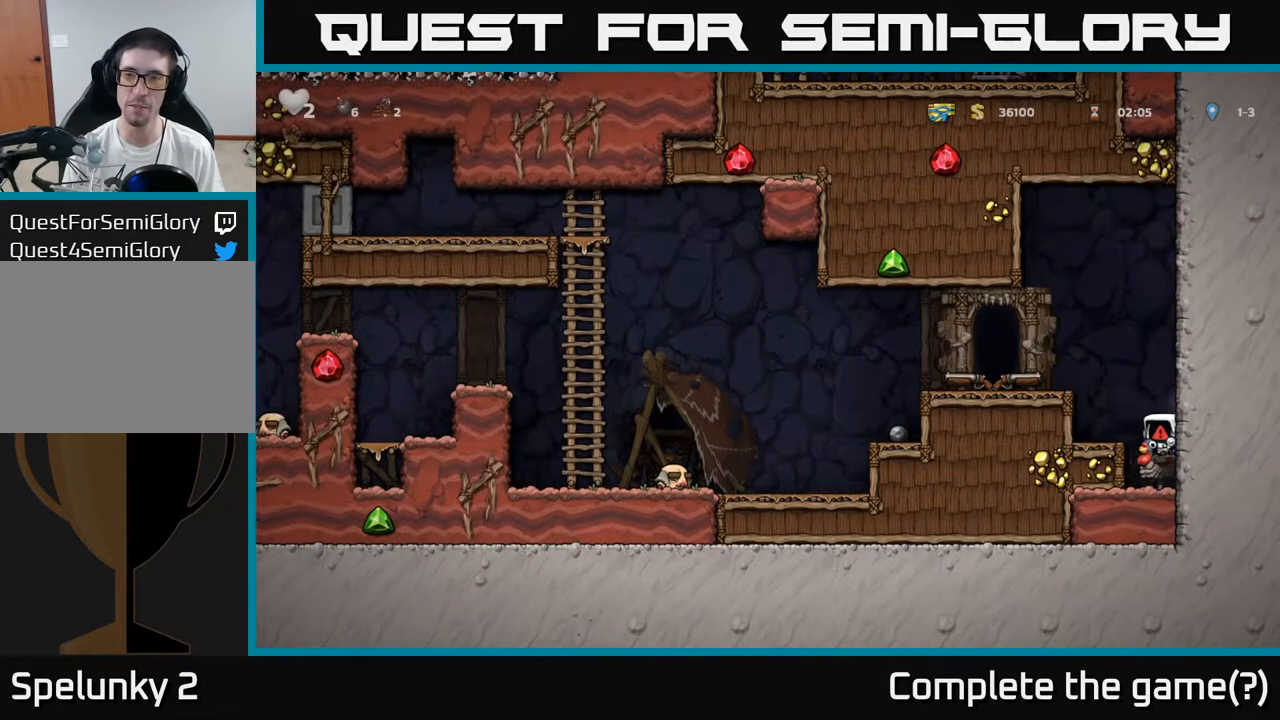
{"buttons": [], "left_stick": "center", "events": []}
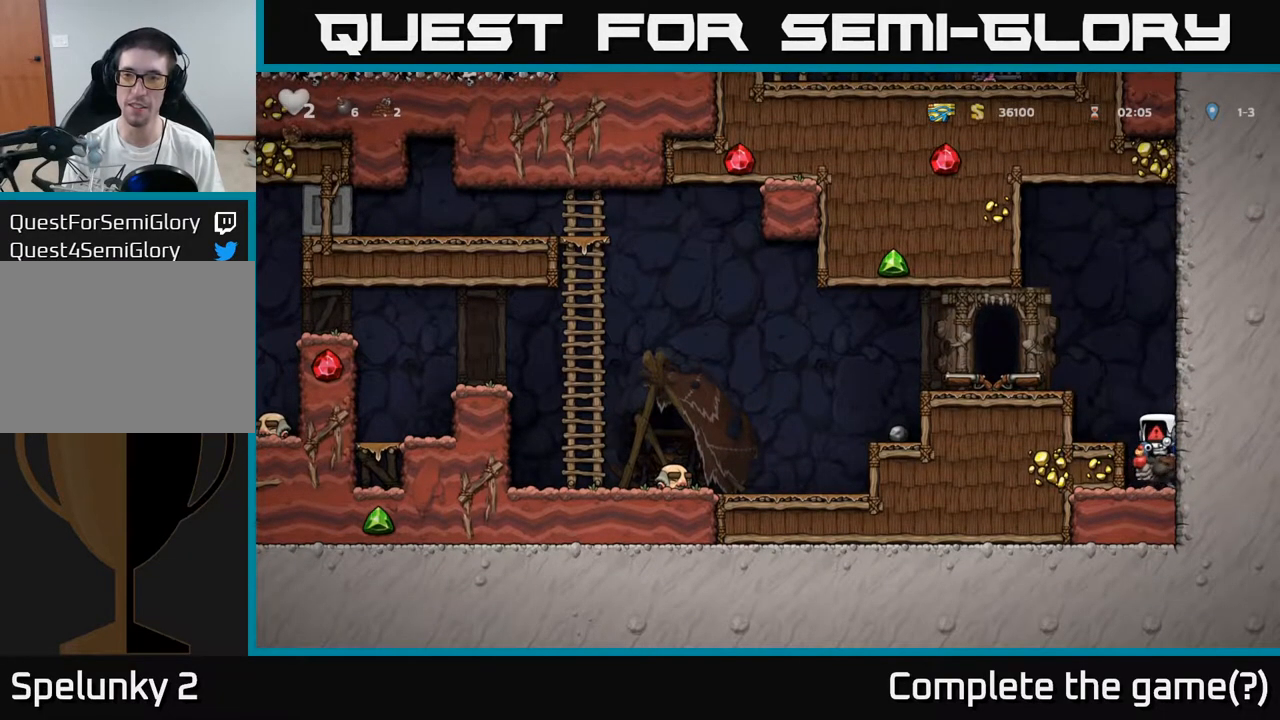
{"buttons": [], "left_stick": "center", "events": []}
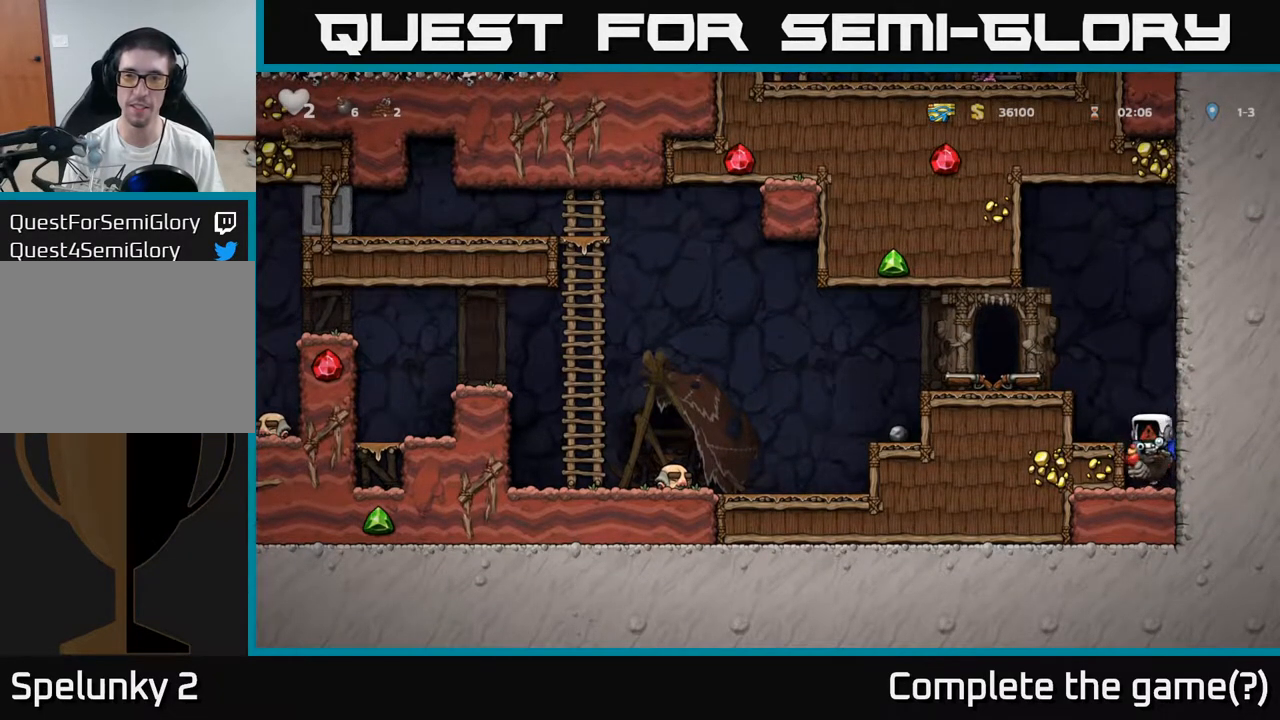
{"buttons": [], "left_stick": "center", "events": []}
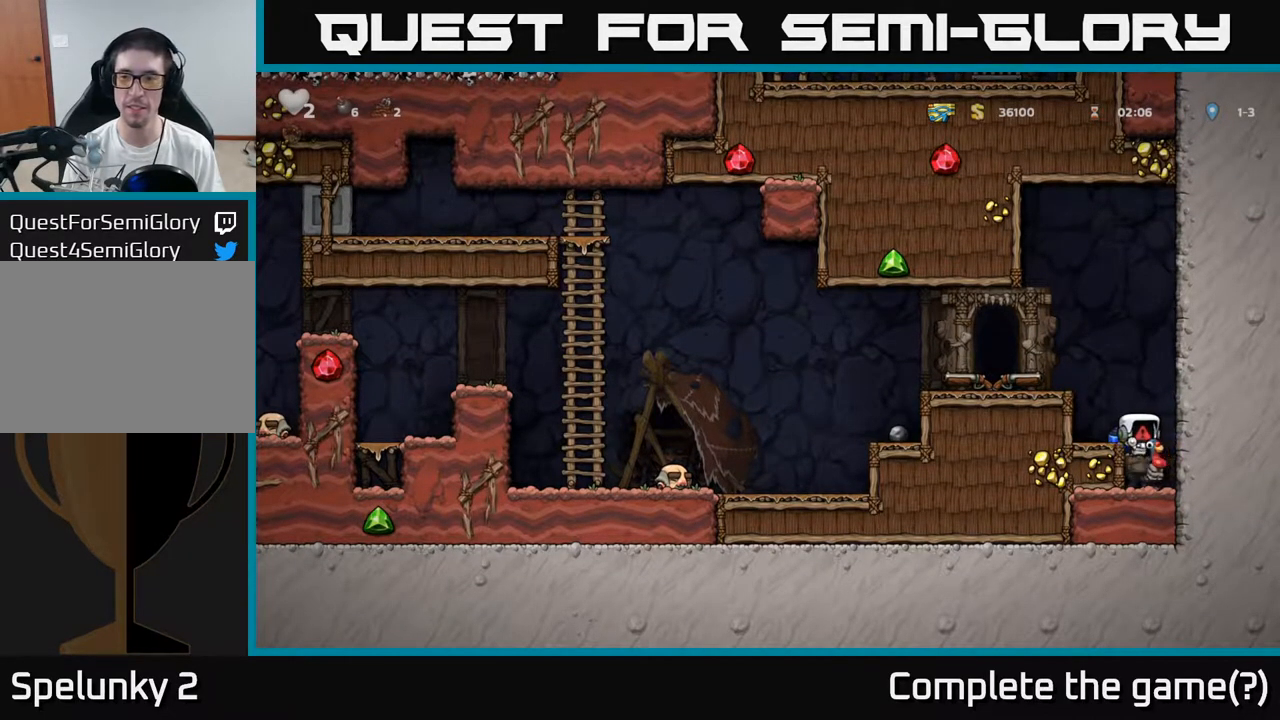
{"buttons": [], "left_stick": "center", "events": []}
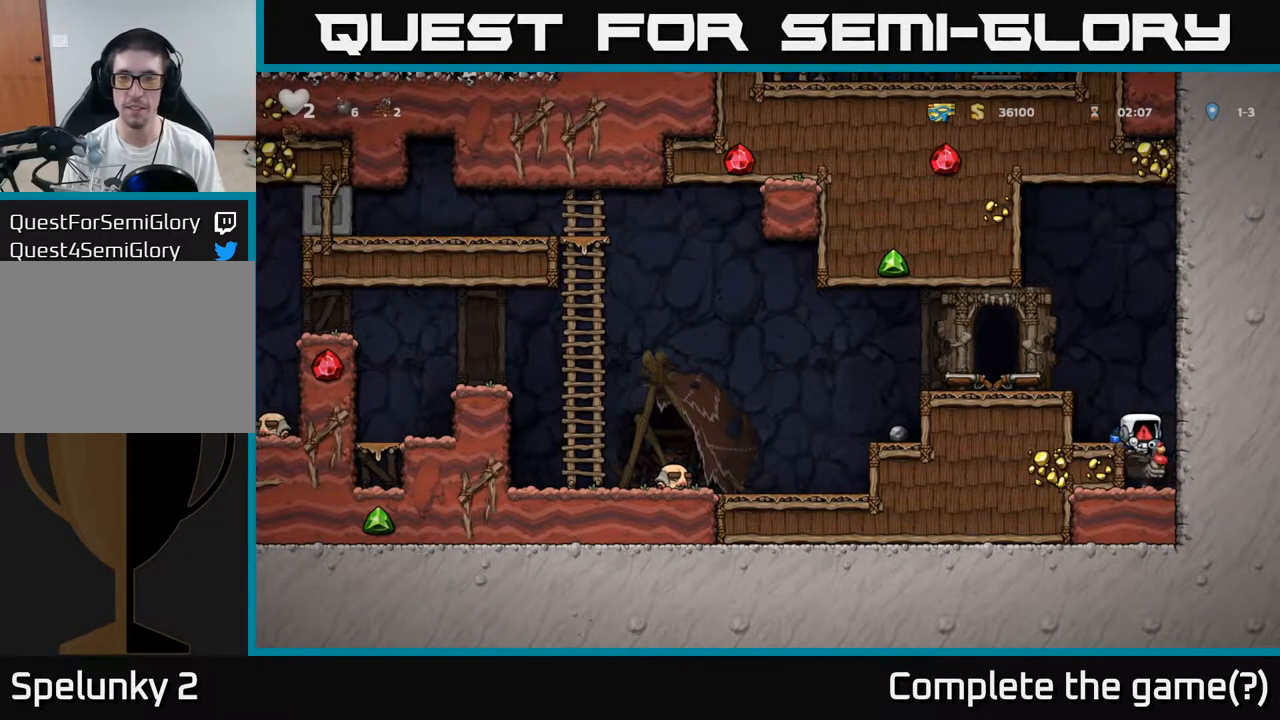
{"buttons": [], "left_stick": "center", "events": []}
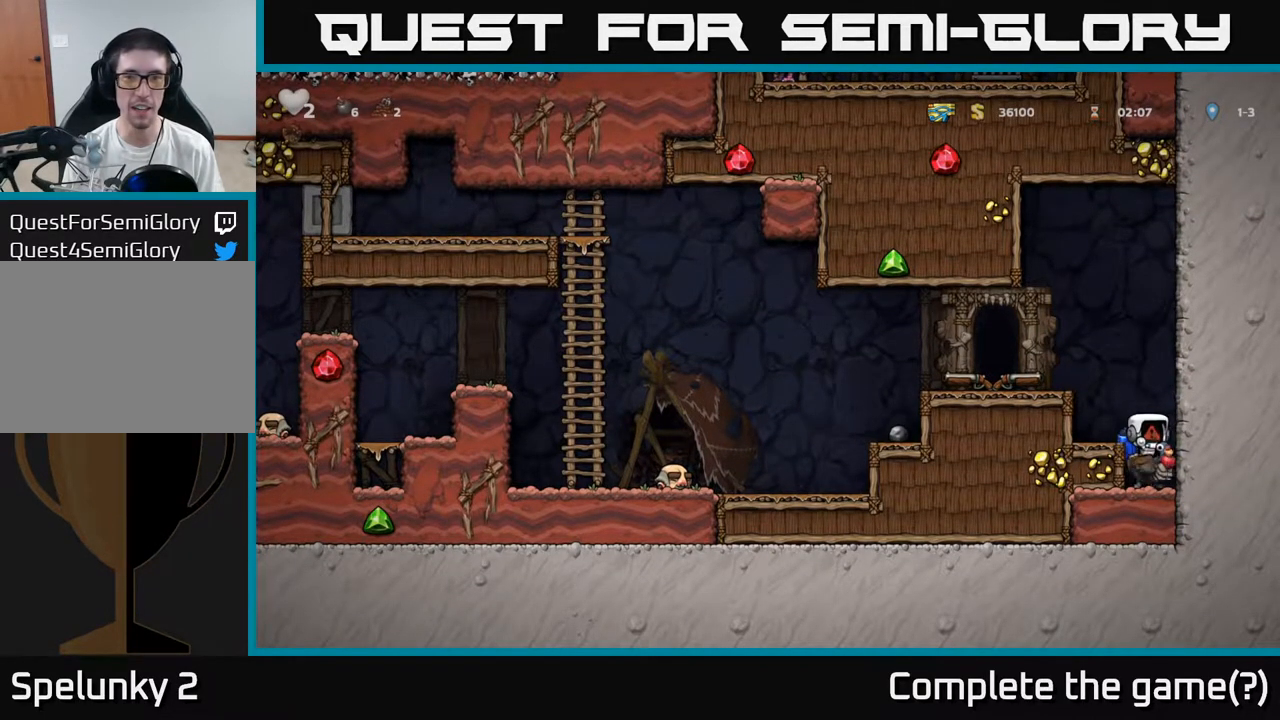
{"buttons": ["A"], "left_stick": "center", "events": [[500, "A", "down"]]}
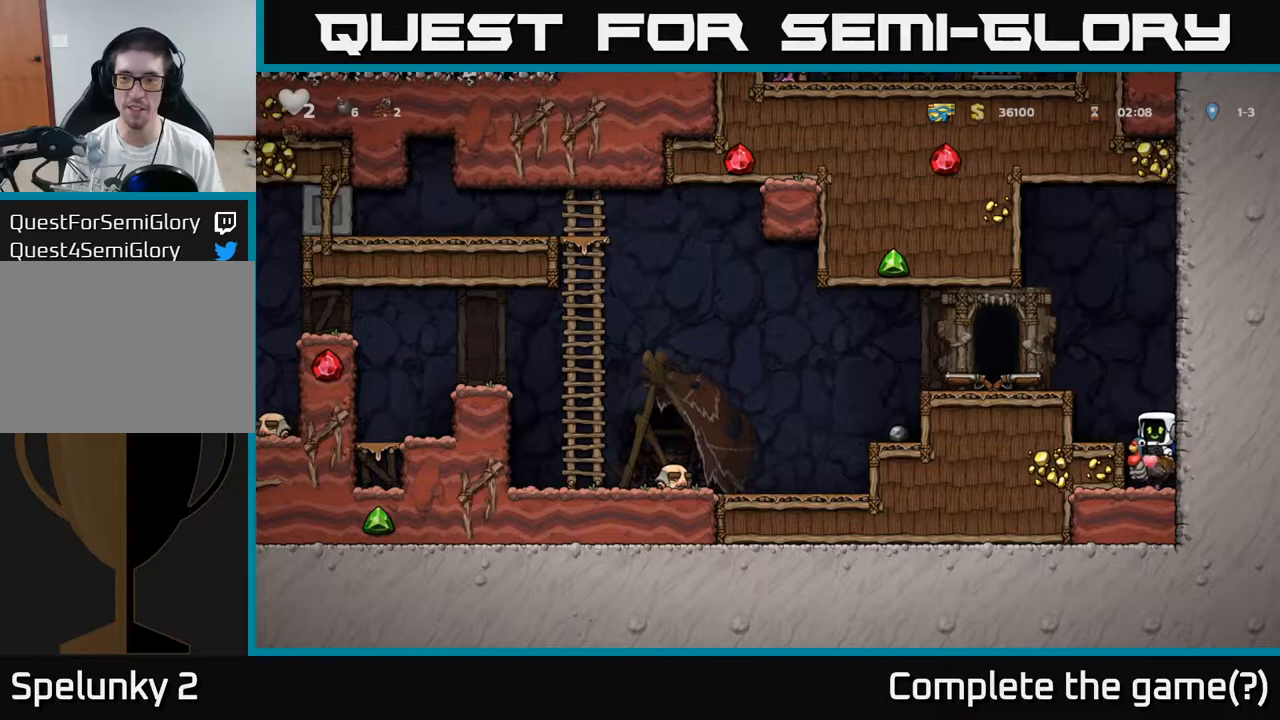
{"buttons": [], "left_stick": "down"}
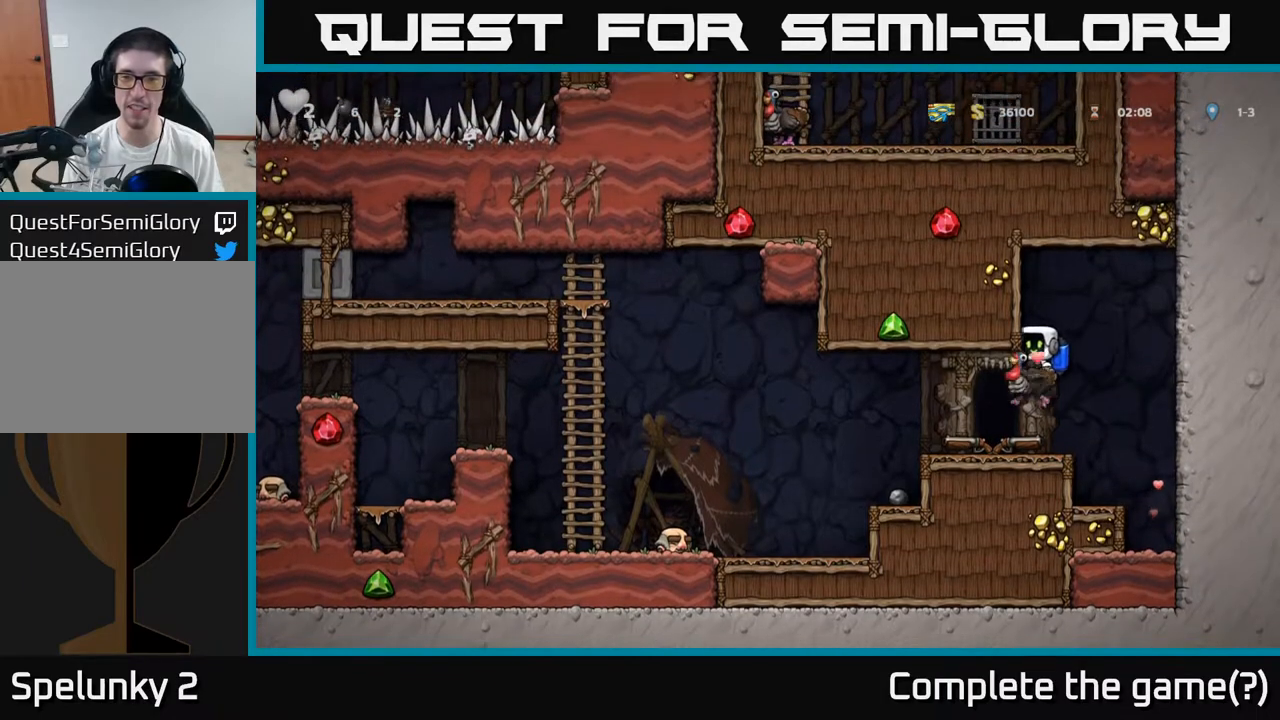
{"buttons": [], "left_stick": "down", "events": []}
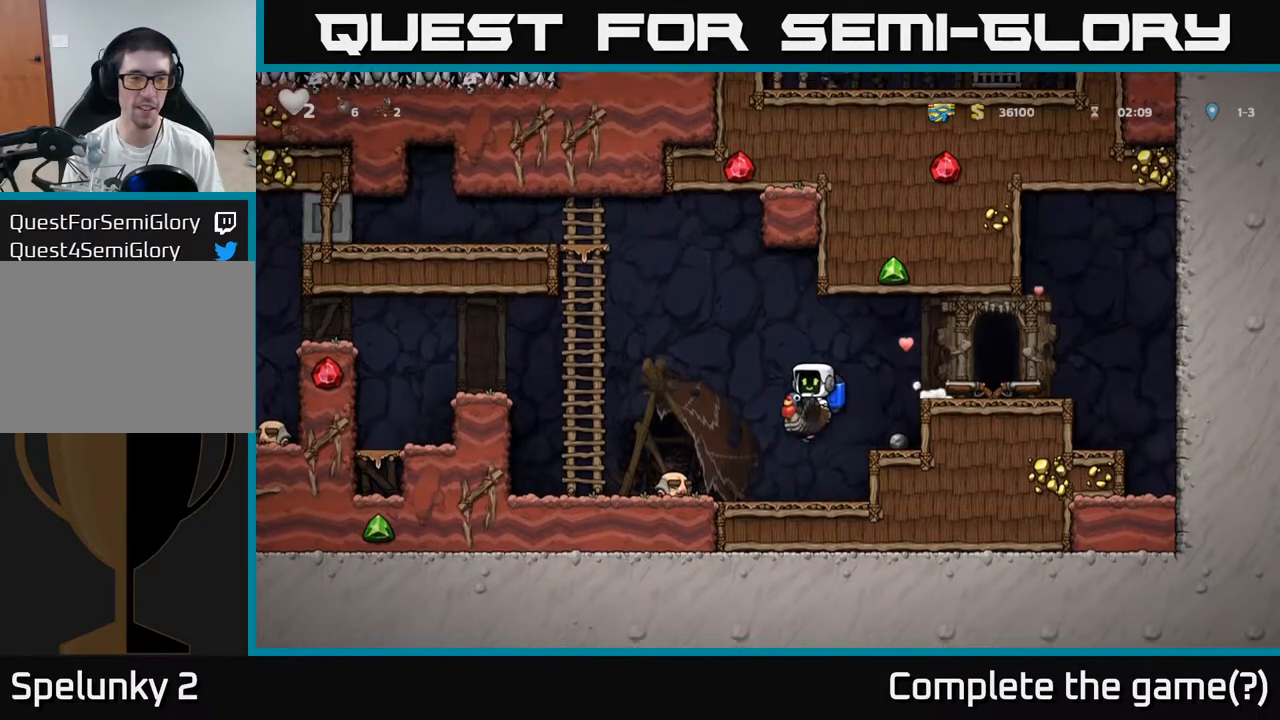
{"buttons": ["A"], "left_stick": "down", "events": [[233, "A", "down"], [317, "A", "up"], [400, "A", "down"]]}
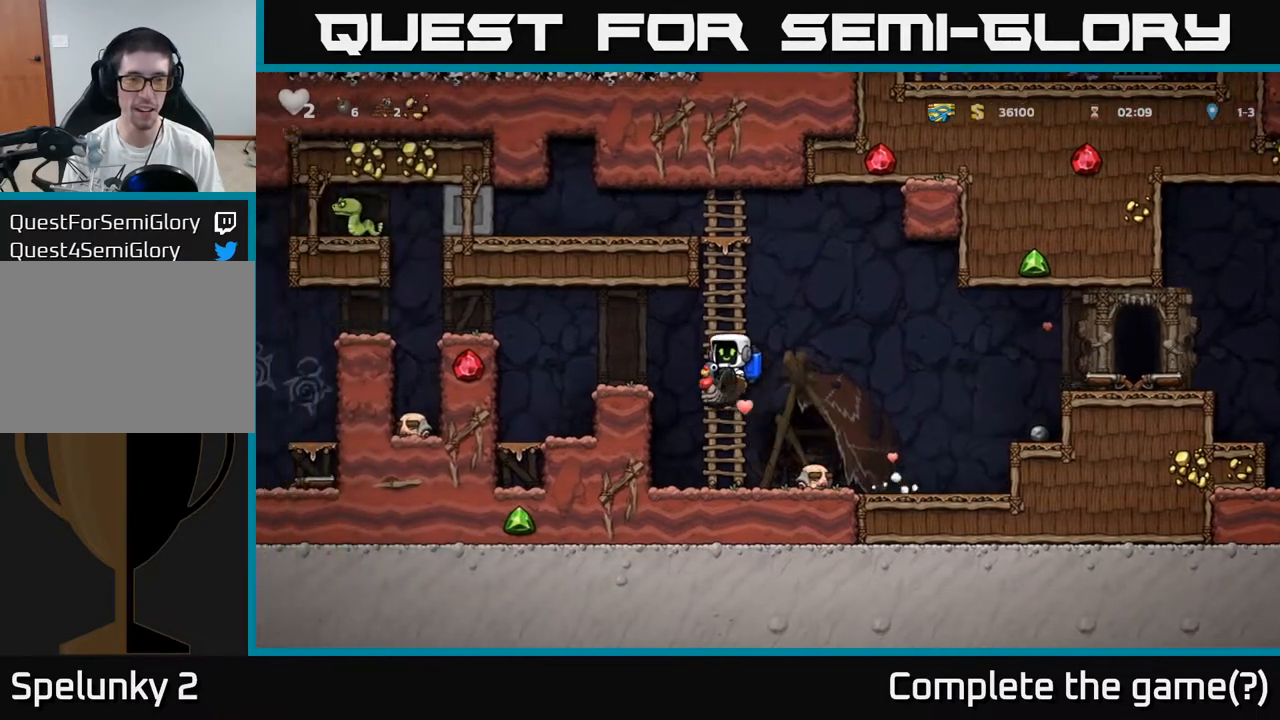
{"buttons": [], "left_stick": "down", "events": [[100, "A", "up"], [267, "A", "down"], [417, "A", "up"]]}
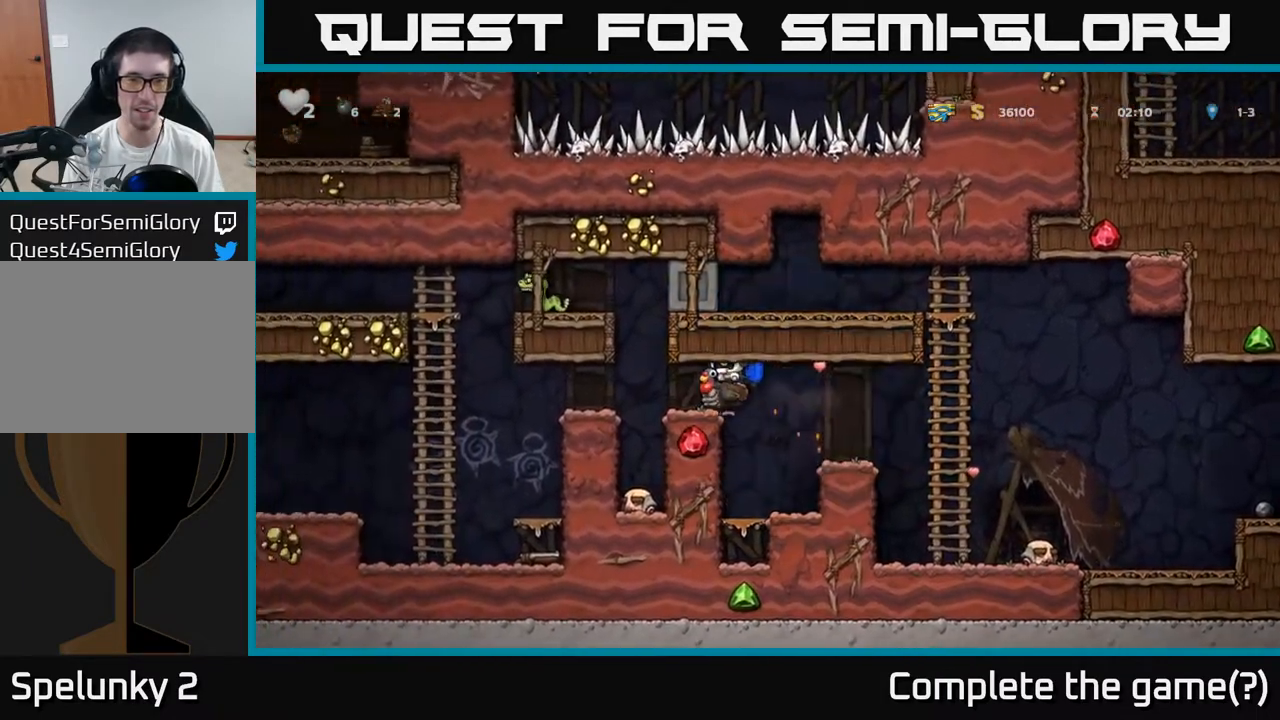
{"buttons": [], "left_stick": "down", "events": []}
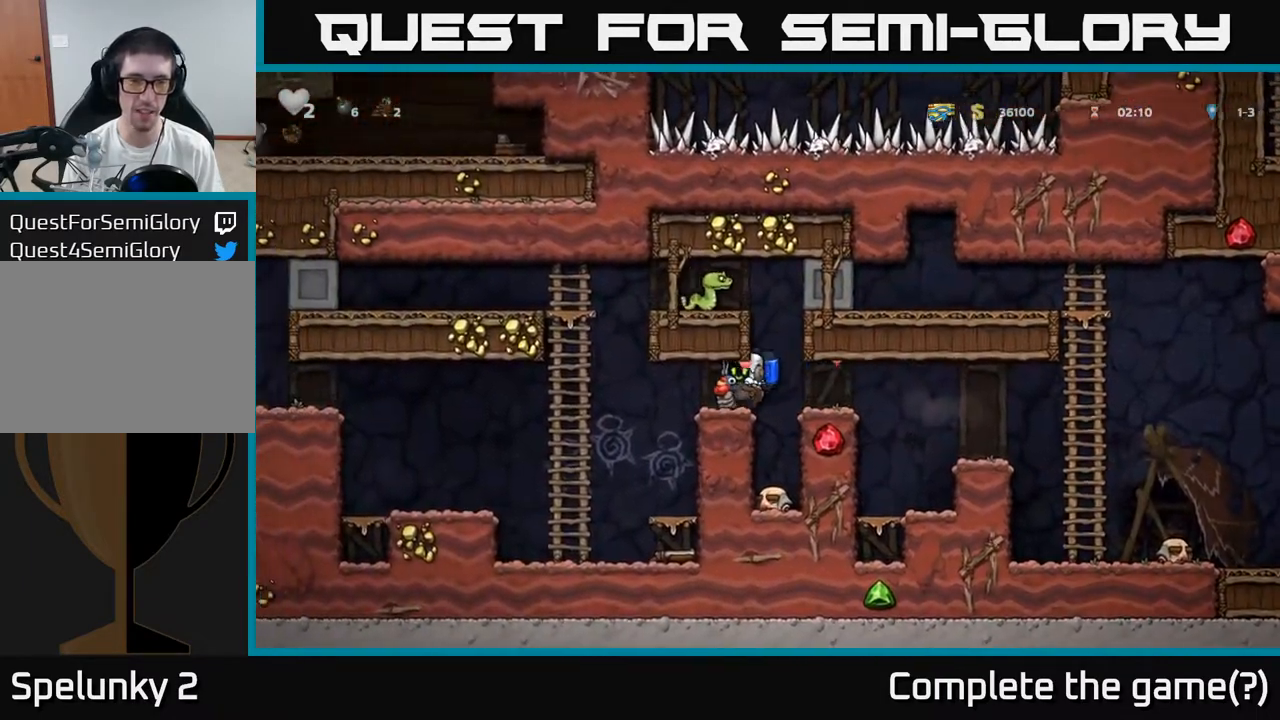
{"buttons": [], "left_stick": "down", "events": []}
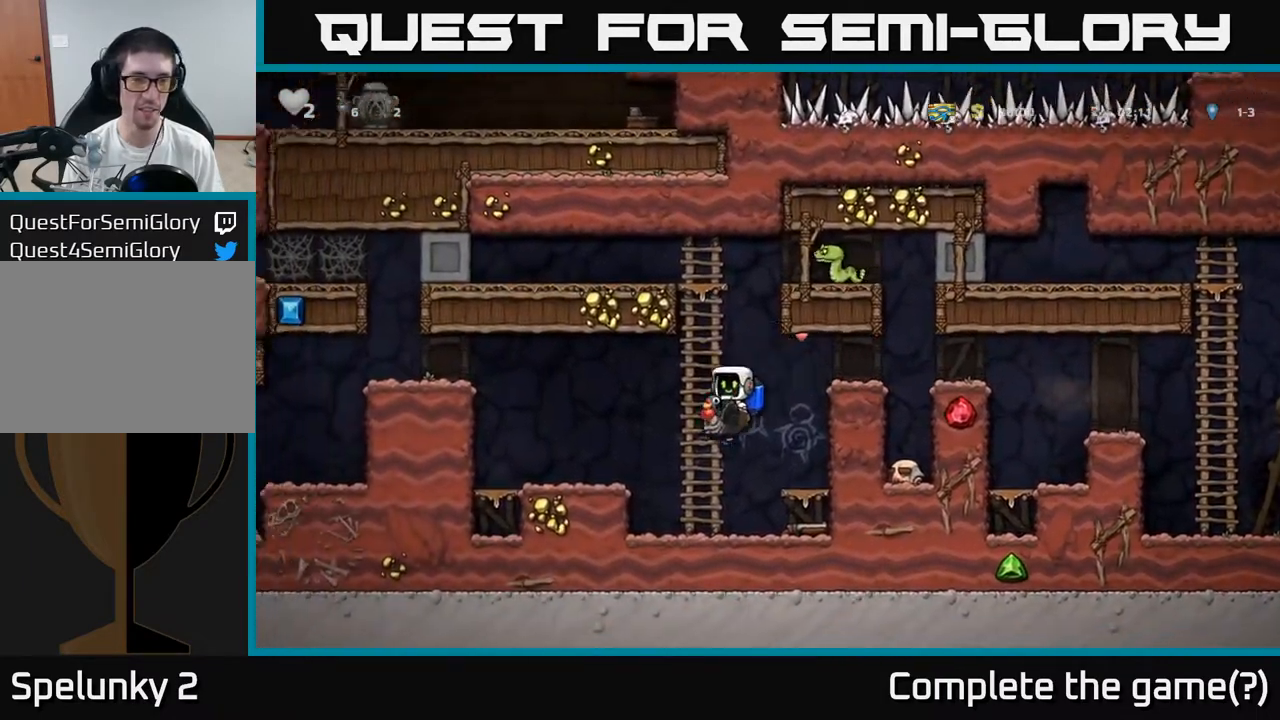
{"buttons": ["A"], "left_stick": "down", "events": [[67, "A", "down"], [150, "A", "up"], [217, "A", "down"], [333, "A", "up"], [400, "A", "down"]]}
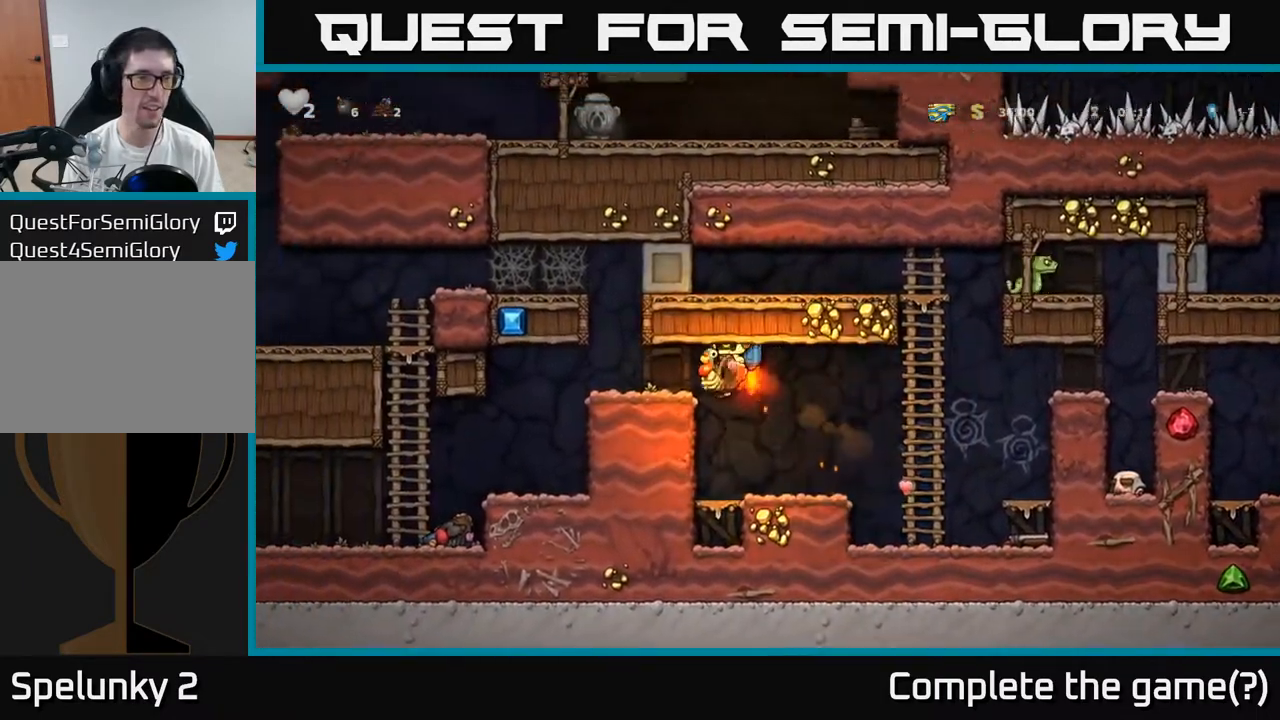
{"buttons": [], "left_stick": "left", "events": [[50, "A", "up"], [450, "left_stick", "left"]]}
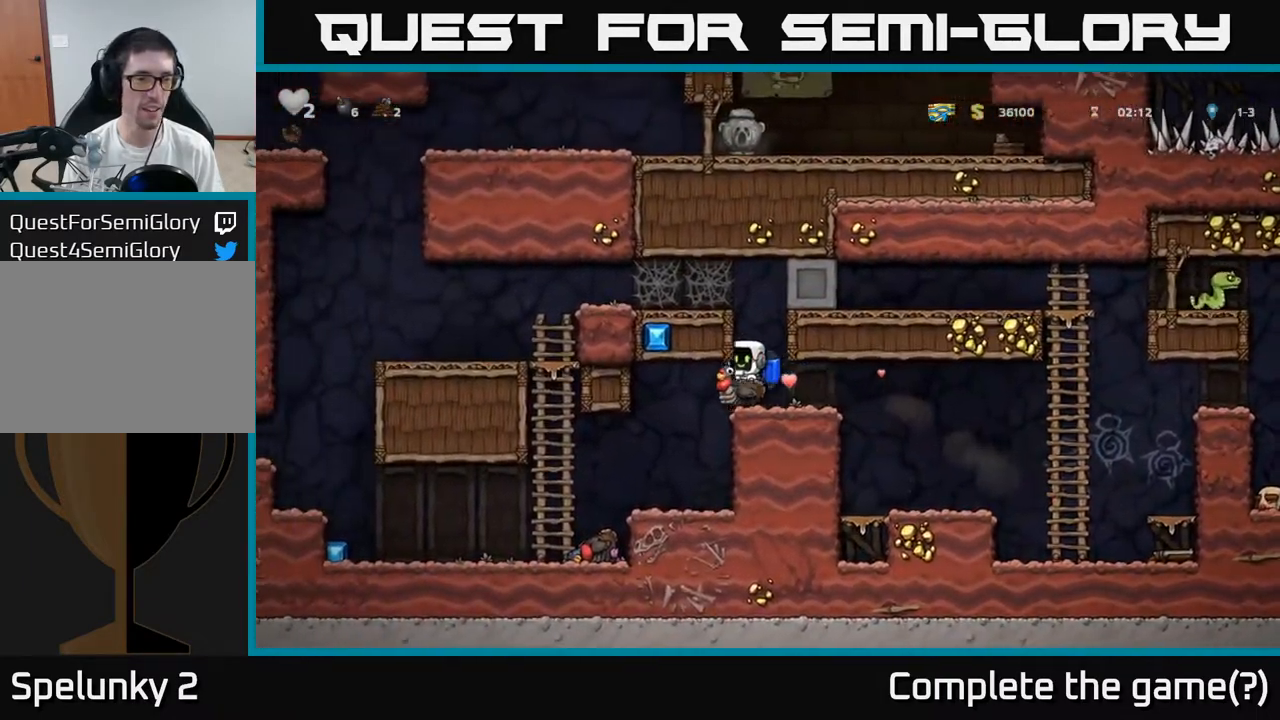
{"buttons": [], "left_stick": "up"}
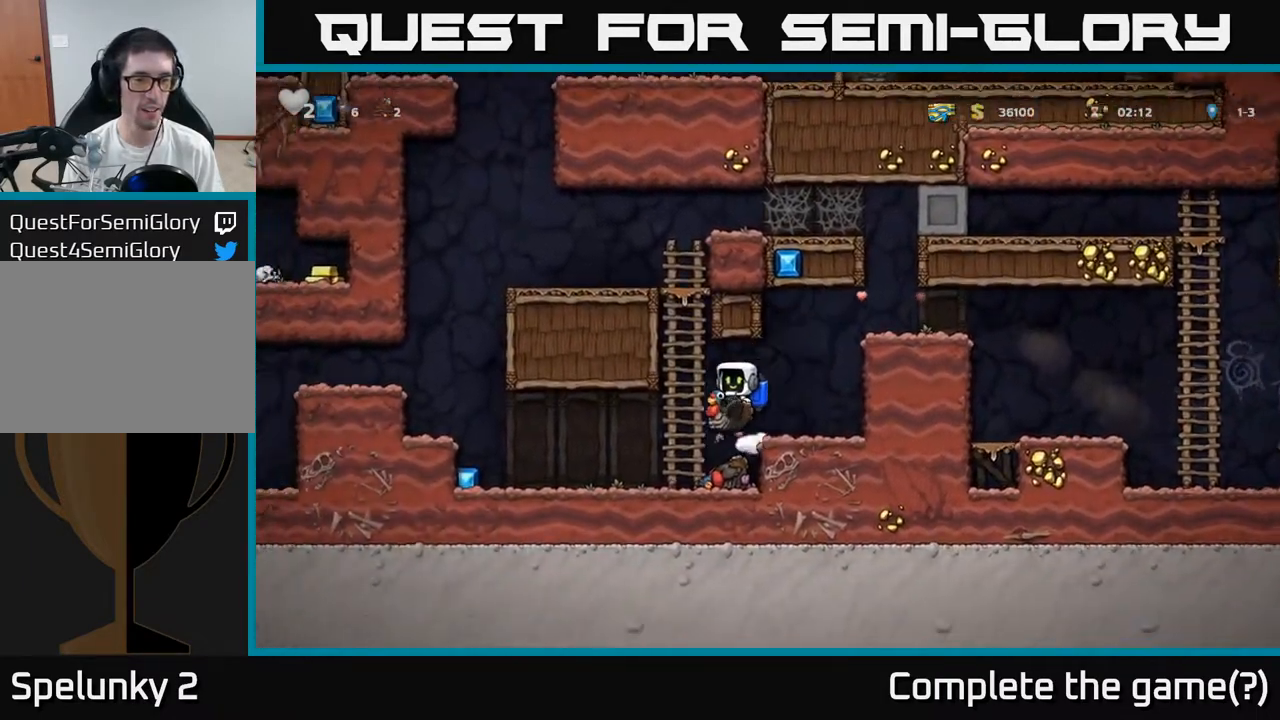
{"buttons": [], "left_stick": "right", "events": [[167, "left_stick", "right"]]}
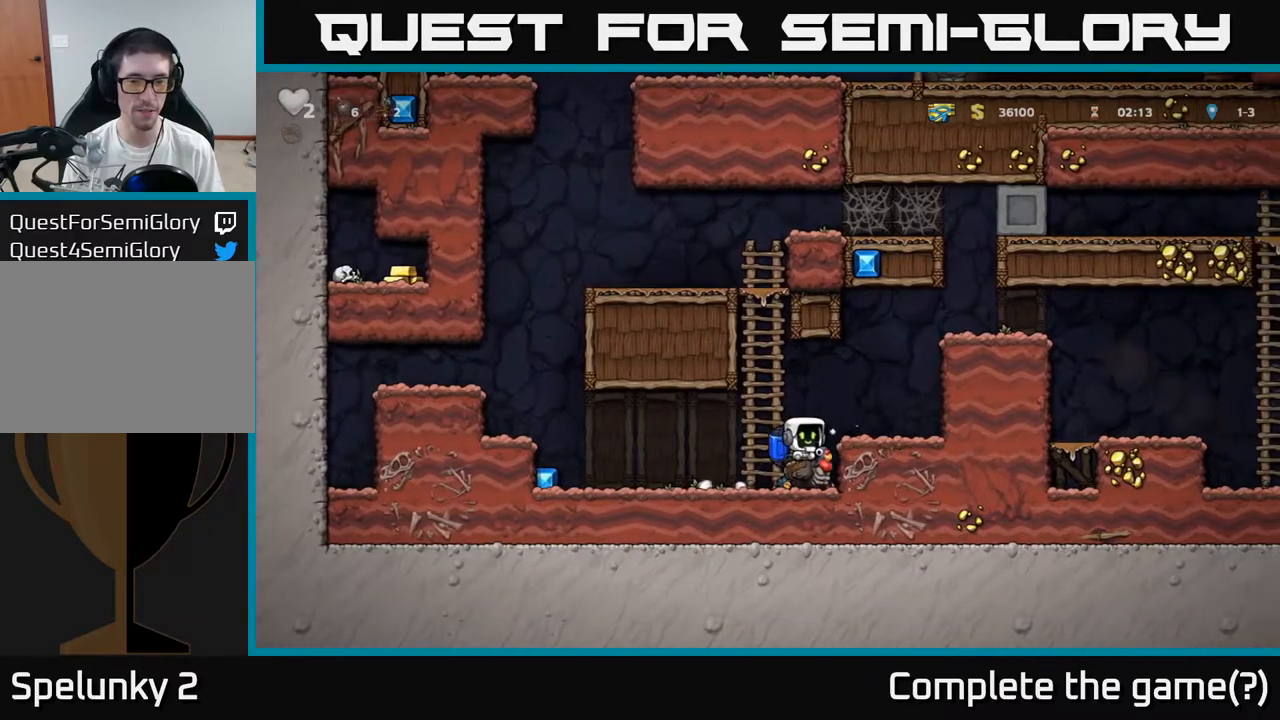
{"buttons": [], "left_stick": "right", "events": [[17, "left_stick", "down"], [50, "A", "down"], [133, "A", "up"], [167, "left_stick", "center"], [250, "left_stick", "up"], [467, "left_stick", "right"]]}
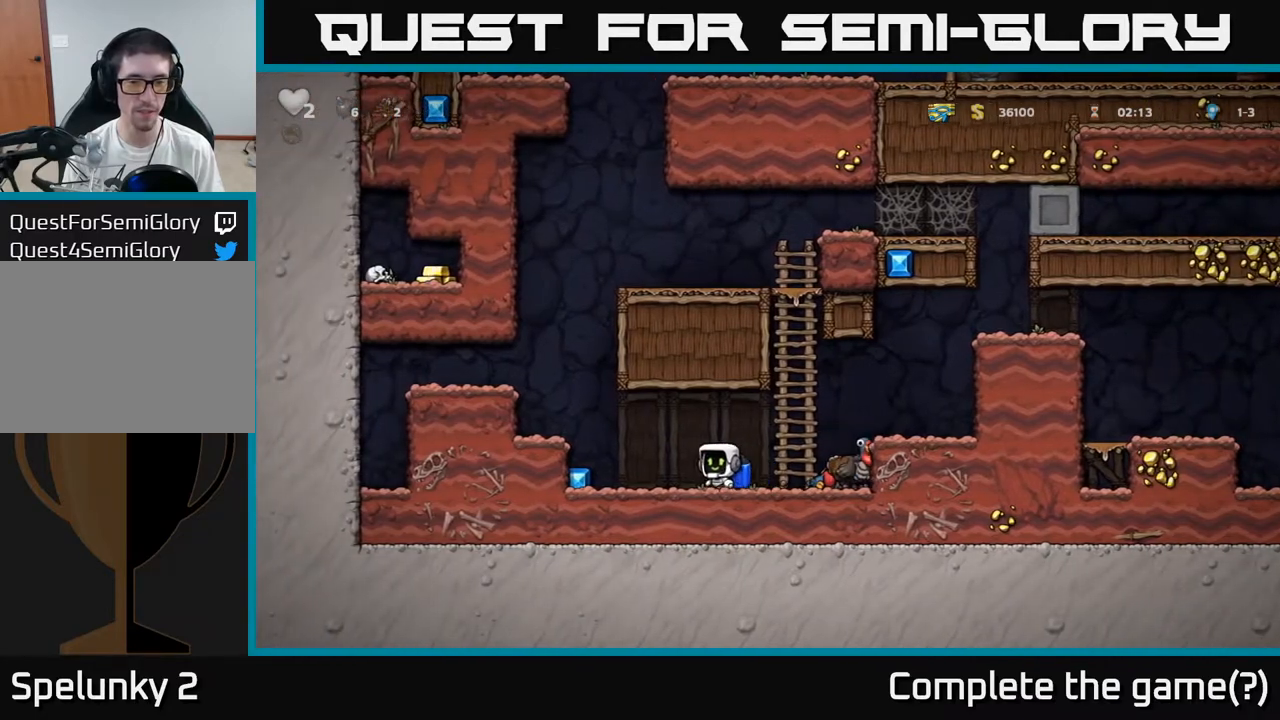
{"buttons": [], "left_stick": "left", "events": [[183, "left_stick", "down"], [217, "L1", "down"], [333, "L1", "up"], [333, "left_stick", "down-right"], [433, "left_stick", "left"]]}
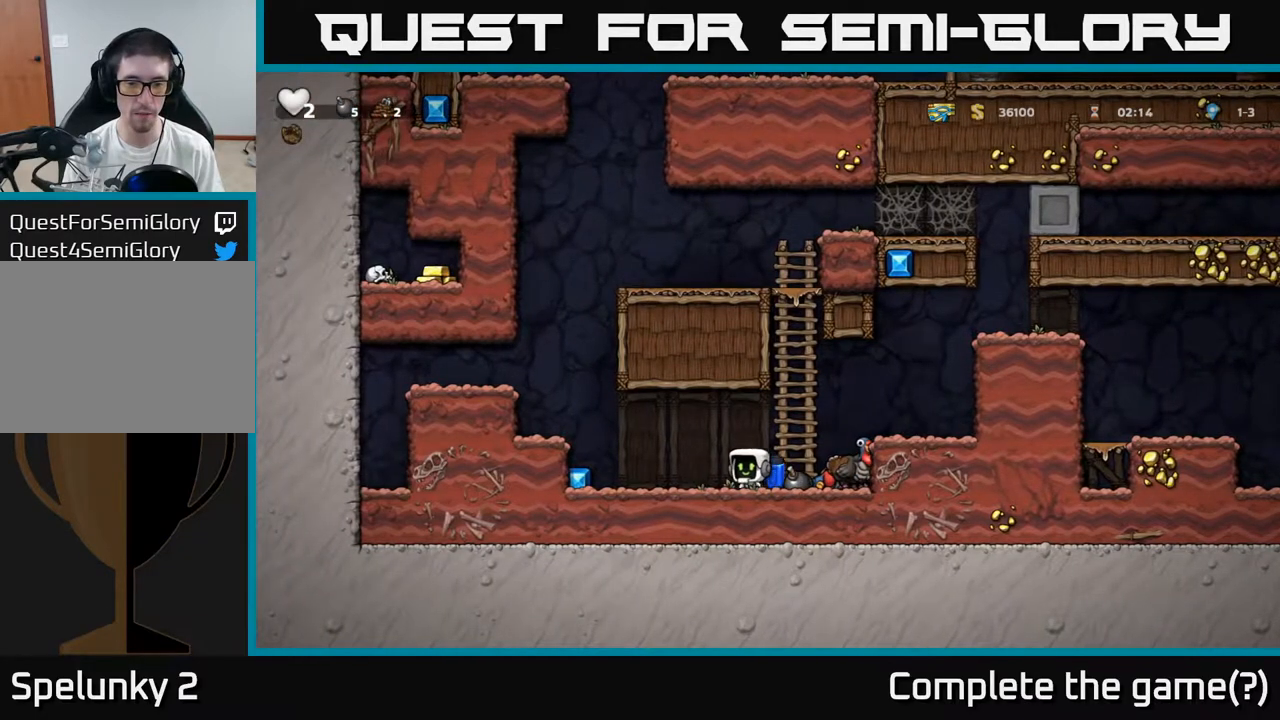
{"buttons": [], "left_stick": "center", "events": [[317, "left_stick", "down"], [500, "left_stick", "center"]]}